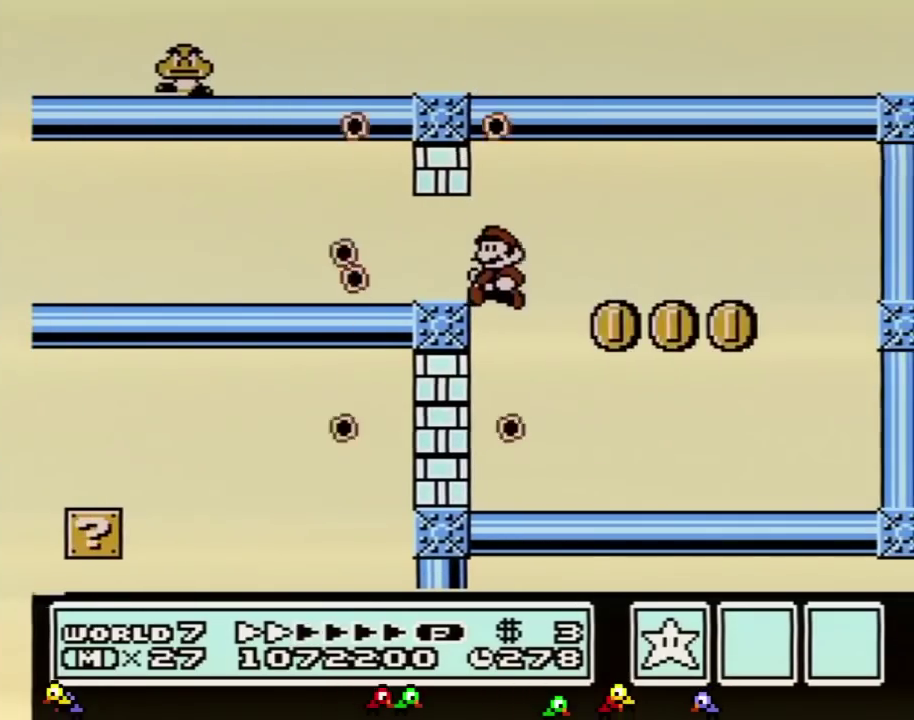
Gameplay with a controller (Nintendo layout); each line is a JSON object with the inputs held at the frame after it. "events" lists button and stick changes between this image and that frame as [ms after this image, input, new state], when the widget could be followed in between. Not read: L3 R3.
{"buttons": ["B", "DPAD_LEFT"], "events": [[33, "DPAD_DOWN", "down"], [100, "DPAD_DOWN", "up"], [183, "DPAD_DOWN", "down"], [217, "B", "up"], [350, "B", "down"], [350, "DPAD_DOWN", "up"], [383, "B", "up"], [383, "DPAD_DOWN", "down"], [417, "B", "down"], [417, "DPAD_DOWN", "up"]]}
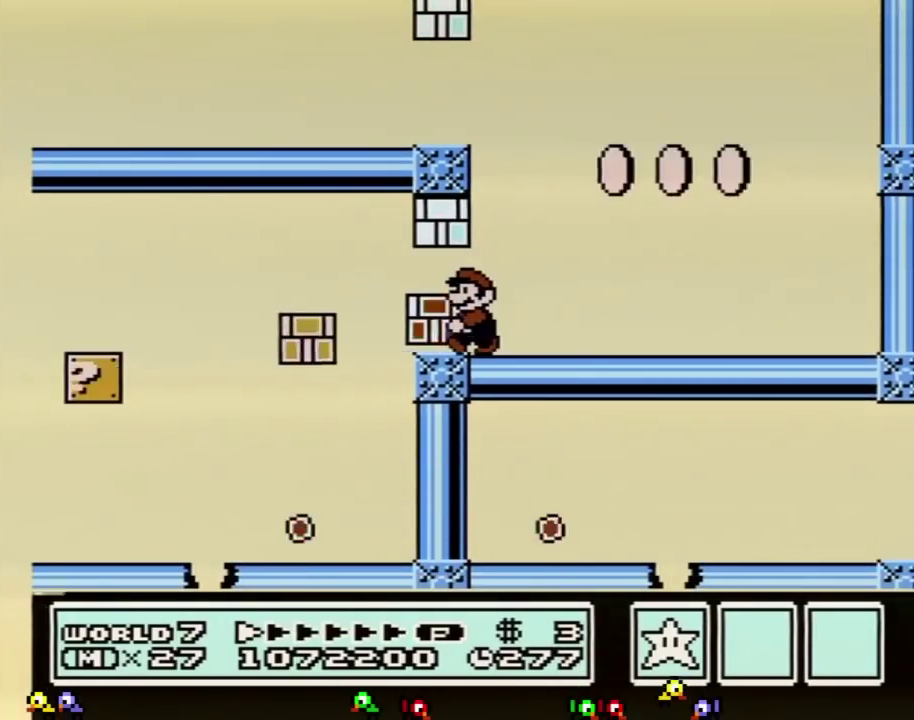
{"buttons": ["B", "DPAD_LEFT"], "events": [[350, "DPAD_DOWN", "down"], [434, "B", "up"], [467, "B", "down"], [501, "DPAD_DOWN", "up"]]}
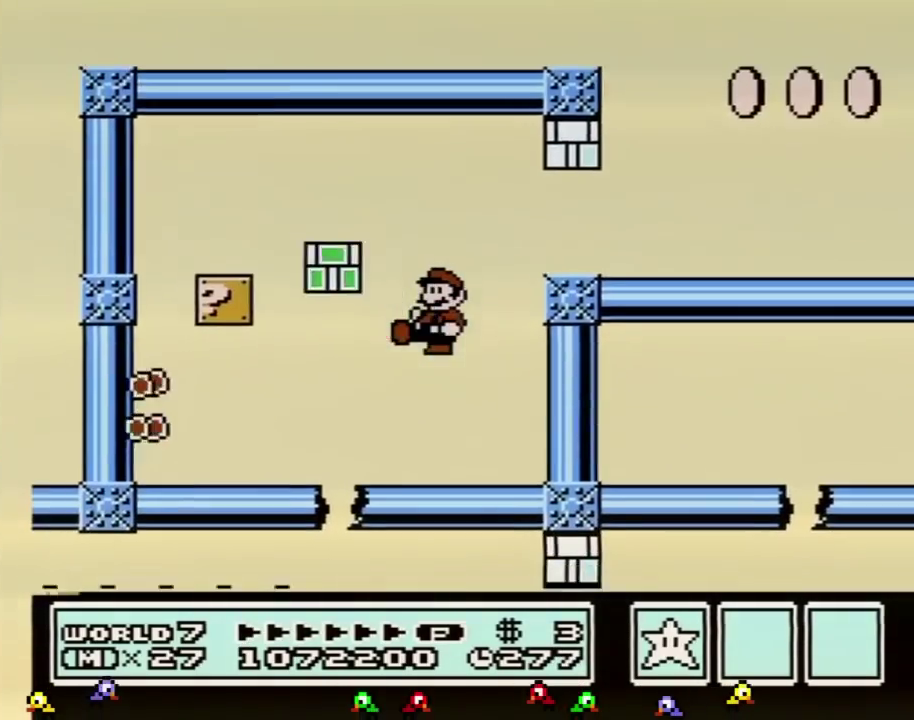
{"buttons": ["A", "B", "DPAD_LEFT"], "events": [[33, "DPAD_LEFT", "up"], [116, "DPAD_RIGHT", "down"], [283, "A", "down"], [317, "DPAD_RIGHT", "up"], [383, "DPAD_DOWN", "down"], [383, "DPAD_LEFT", "down"], [433, "DPAD_DOWN", "up"]]}
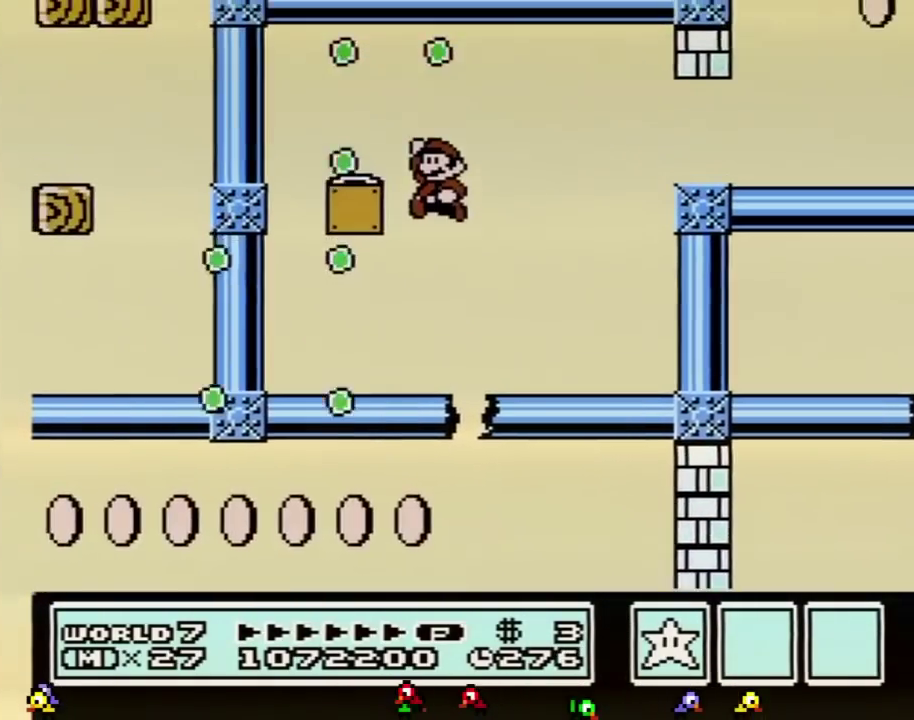
{"buttons": ["B"], "events": [[150, "A", "up"], [150, "DPAD_LEFT", "up"], [184, "DPAD_RIGHT", "down"], [467, "DPAD_RIGHT", "up"]]}
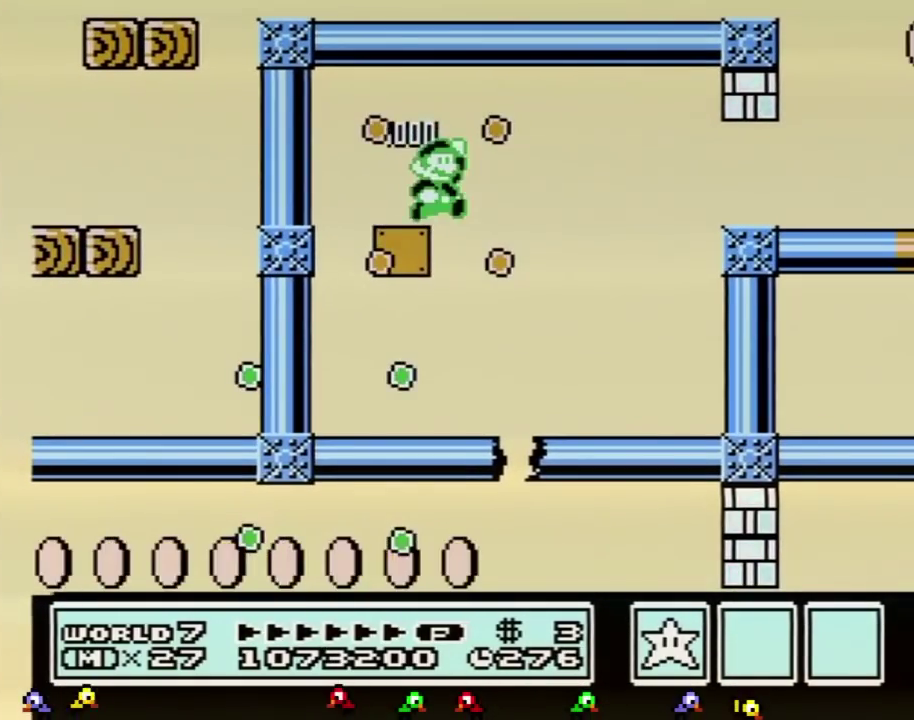
{"buttons": ["B", "DPAD_RIGHT"], "events": [[66, "DPAD_RIGHT", "down"], [100, "DPAD_UP", "down"], [150, "DPAD_UP", "up"]]}
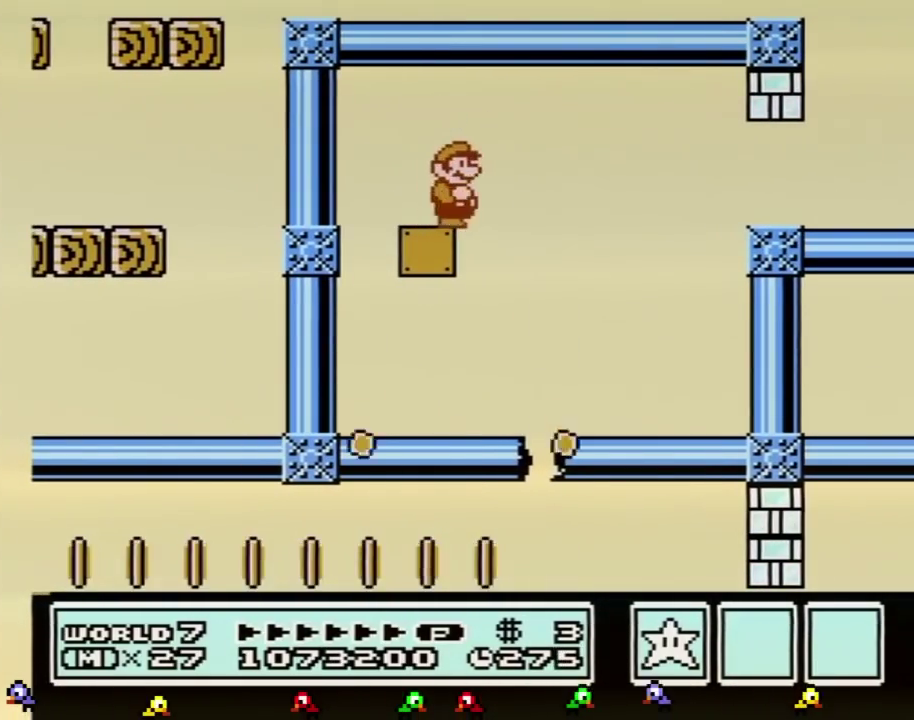
{"buttons": ["B", "DPAD_DOWN", "DPAD_LEFT"], "events": [[317, "DPAD_LEFT", "down"], [317, "DPAD_RIGHT", "up"], [434, "DPAD_LEFT", "up"], [434, "DPAD_RIGHT", "down"], [501, "DPAD_DOWN", "down"], [501, "DPAD_LEFT", "down"], [501, "DPAD_RIGHT", "up"]]}
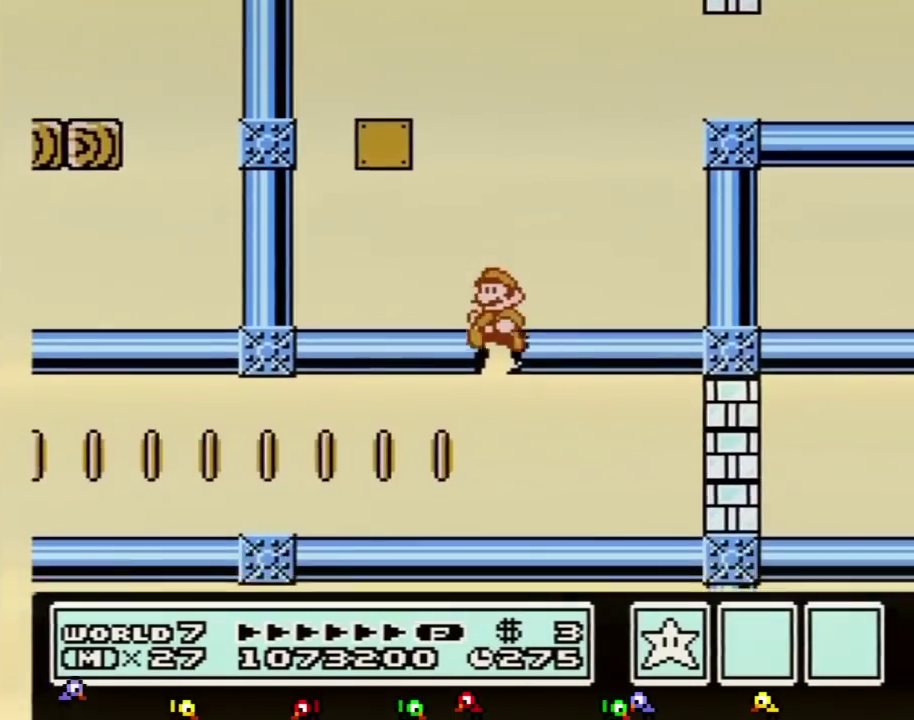
{"buttons": ["B", "DPAD_RIGHT"], "events": [[33, "DPAD_DOWN", "up"], [116, "DPAD_LEFT", "up"], [116, "DPAD_RIGHT", "down"]]}
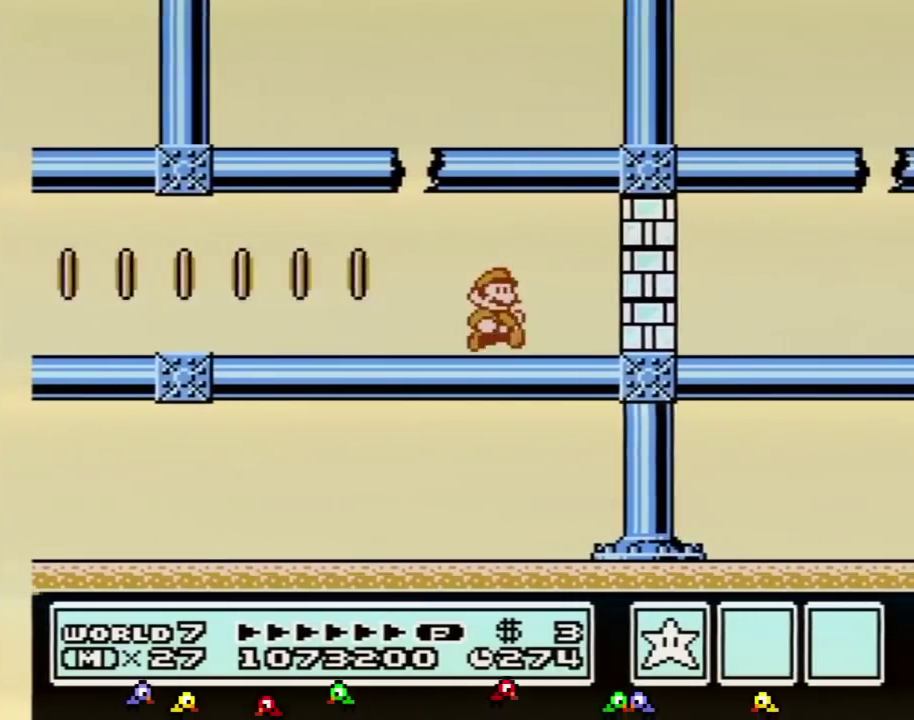
{"buttons": ["B", "DPAD_RIGHT"], "events": [[317, "B", "up"], [334, "A", "down"], [367, "B", "down"], [434, "A", "up"], [434, "B", "up"], [501, "B", "down"]]}
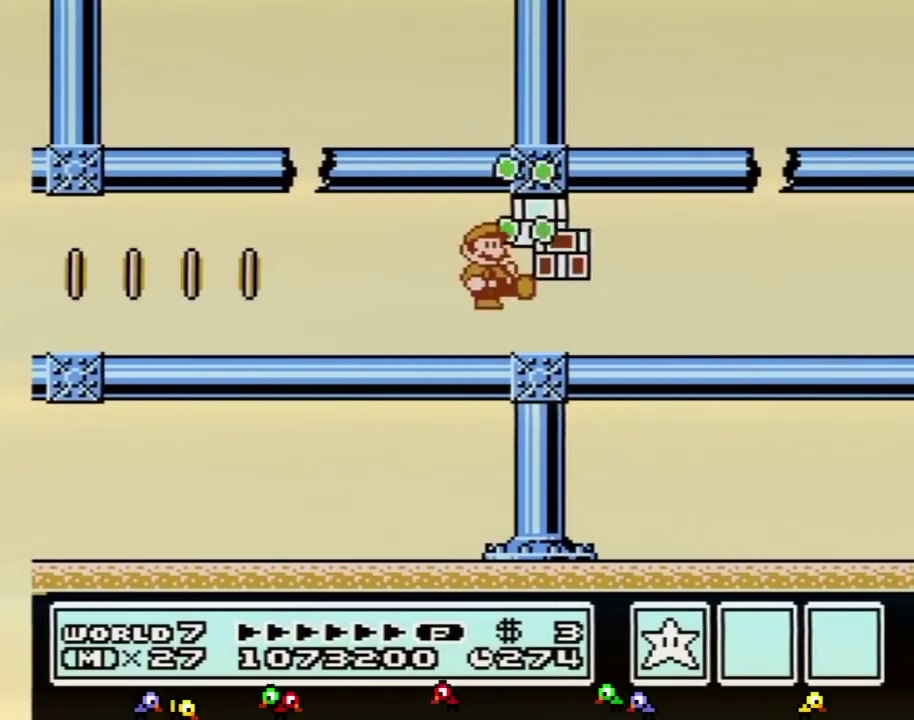
{"buttons": ["B", "DPAD_RIGHT"], "events": [[66, "B", "up"], [83, "B", "down"], [217, "DPAD_DOWN", "down"], [250, "DPAD_DOWN", "up"]]}
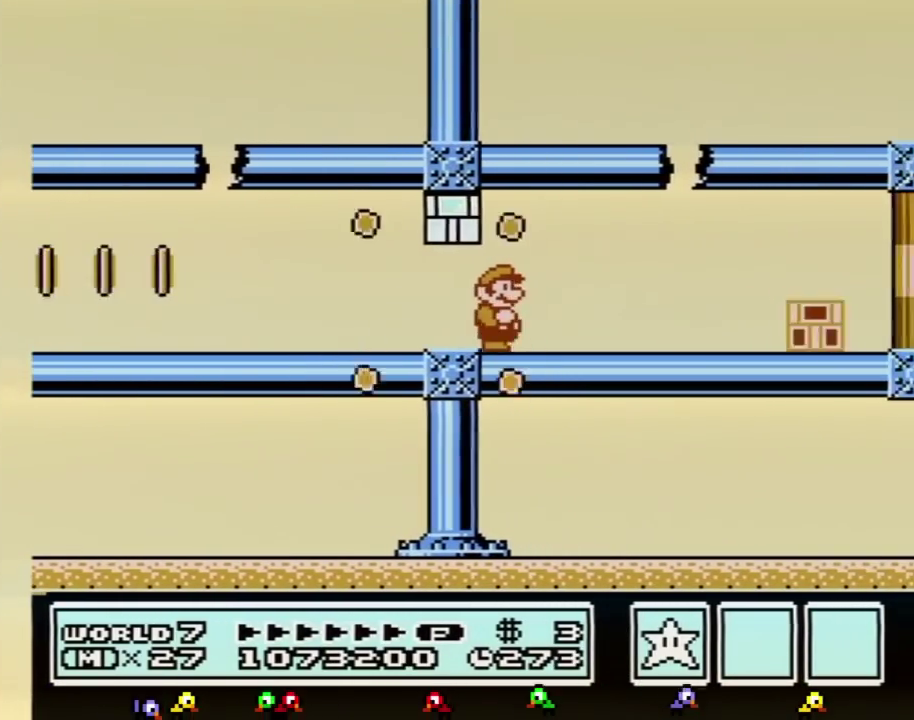
{"buttons": ["A", "B", "DPAD_LEFT"], "events": [[334, "A", "down"], [401, "DPAD_DOWN", "down"], [401, "DPAD_RIGHT", "up"], [434, "DPAD_DOWN", "up"], [434, "DPAD_LEFT", "down"]]}
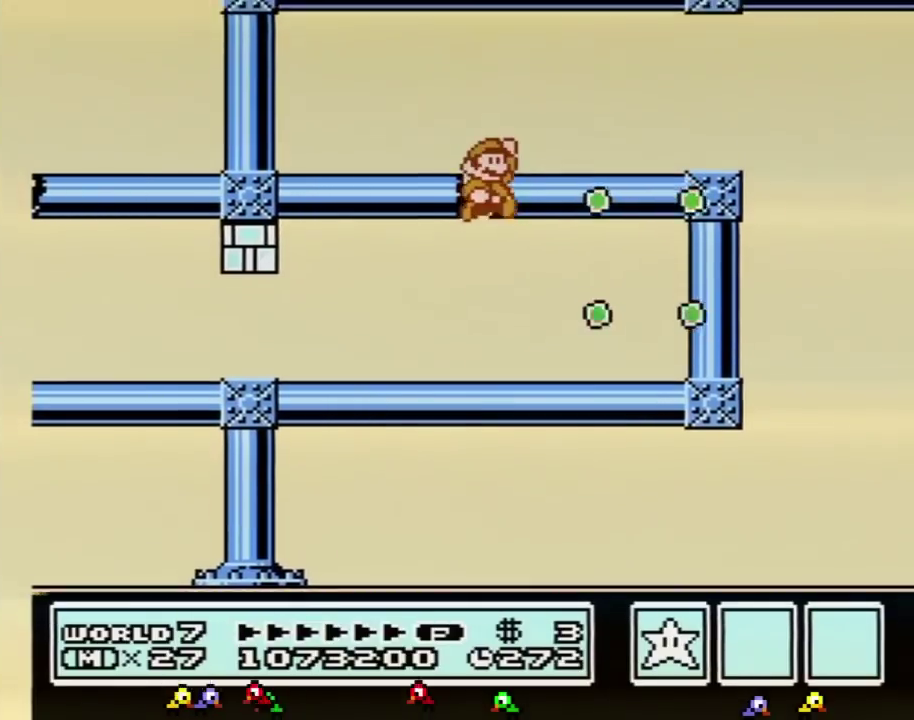
{"buttons": ["B", "DPAD_RIGHT"], "events": [[50, "DPAD_LEFT", "up"], [50, "DPAD_RIGHT", "down"], [250, "A", "up"]]}
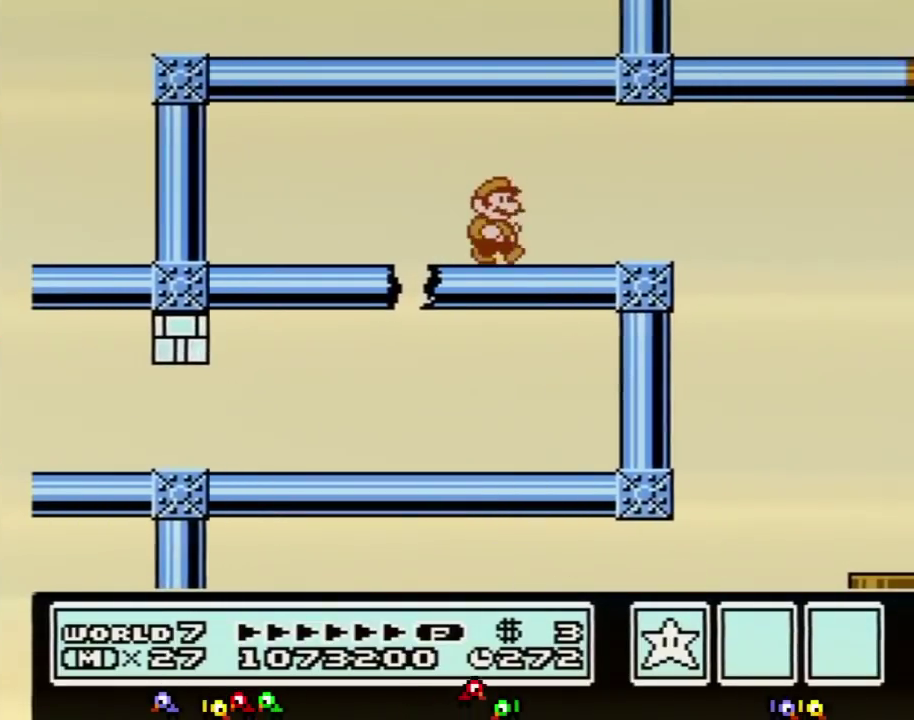
{"buttons": ["B", "DPAD_RIGHT"], "events": [[250, "A", "down"], [334, "A", "up"]]}
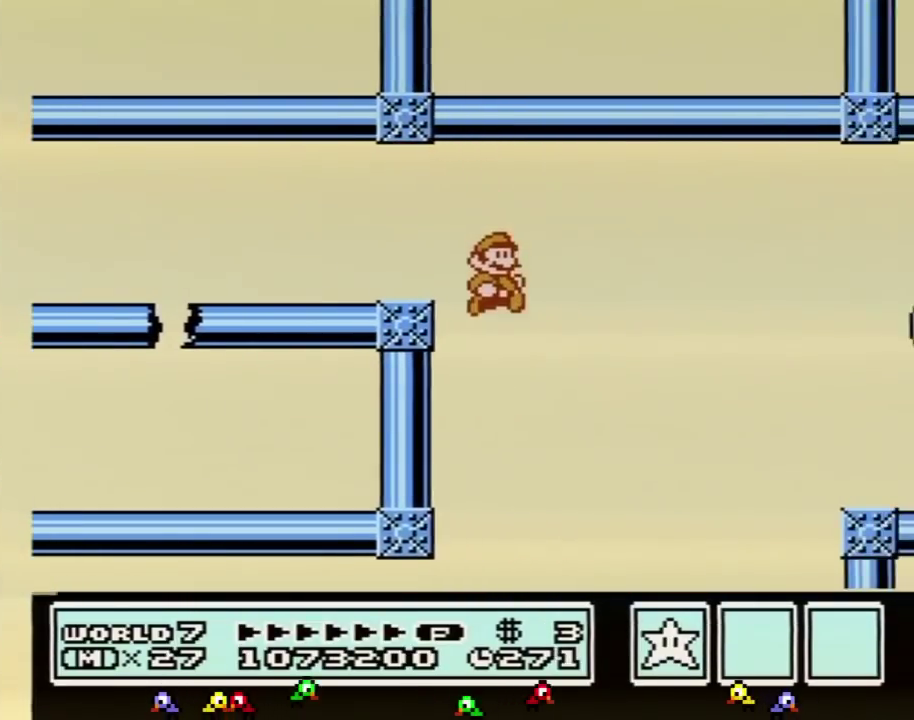
{"buttons": ["B", "DPAD_DOWN"], "events": [[83, "DPAD_RIGHT", "up"], [150, "DPAD_LEFT", "down"], [250, "DPAD_LEFT", "up"], [433, "DPAD_DOWN", "down"]]}
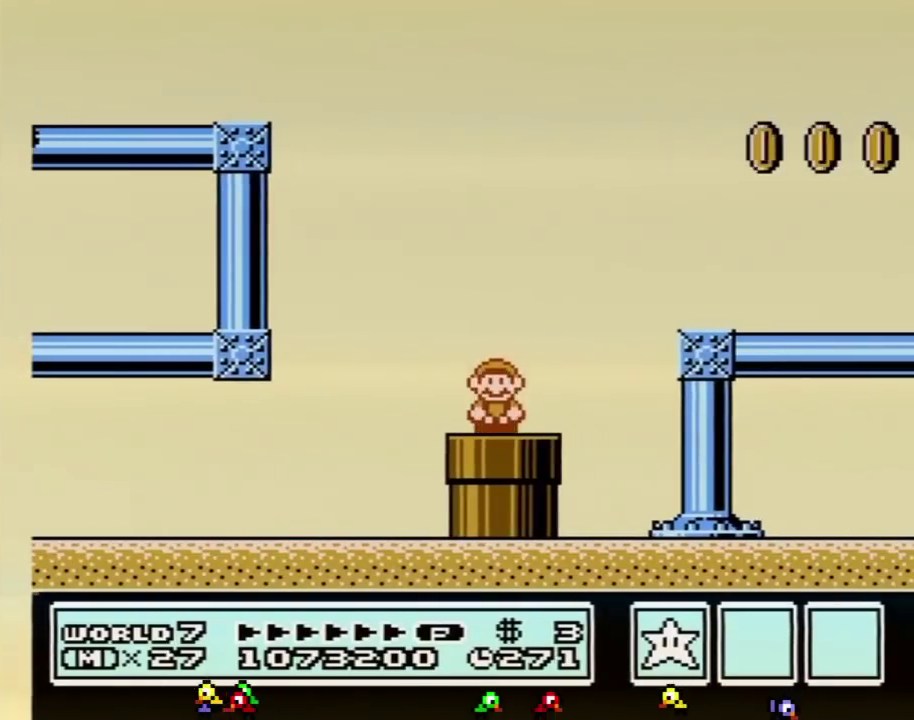
{"buttons": ["B"], "events": [[50, "DPAD_DOWN", "up"]]}
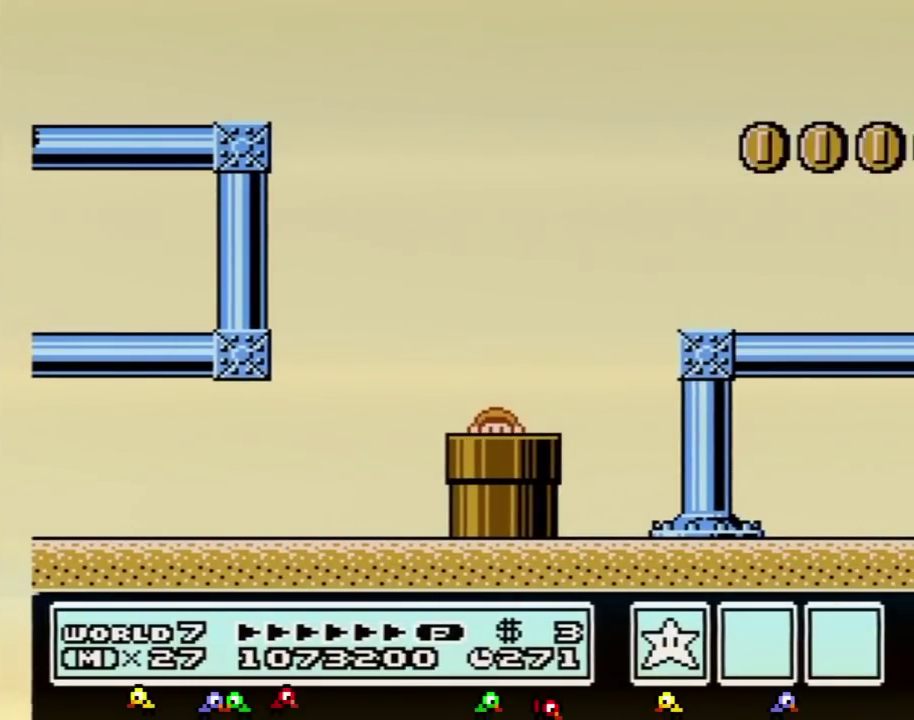
{"buttons": ["B", "DPAD_RIGHT"], "events": [[83, "DPAD_RIGHT", "down"]]}
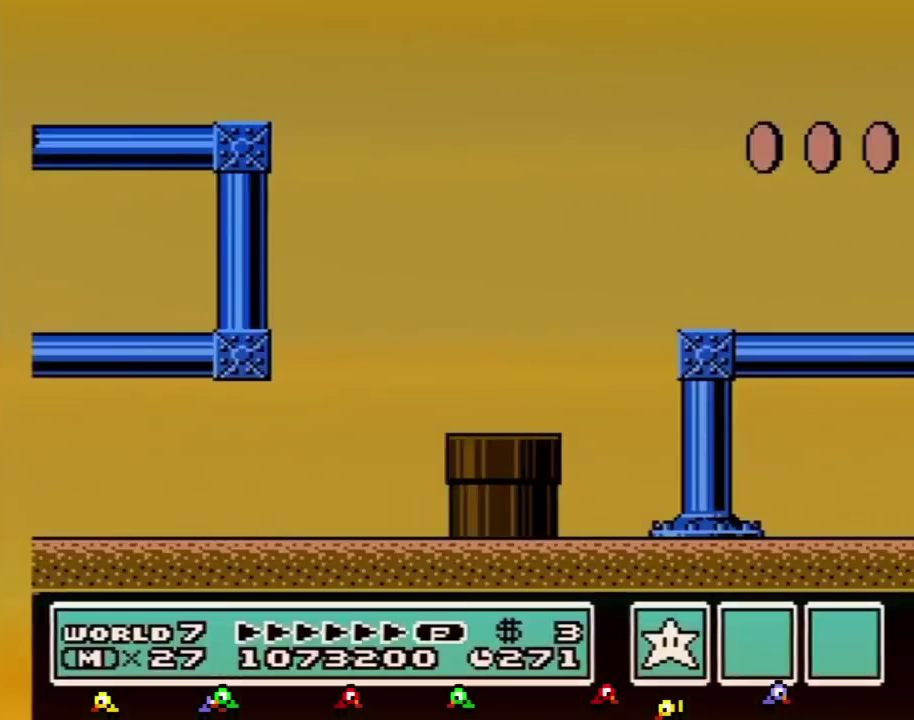
{"buttons": ["B", "DPAD_RIGHT"]}
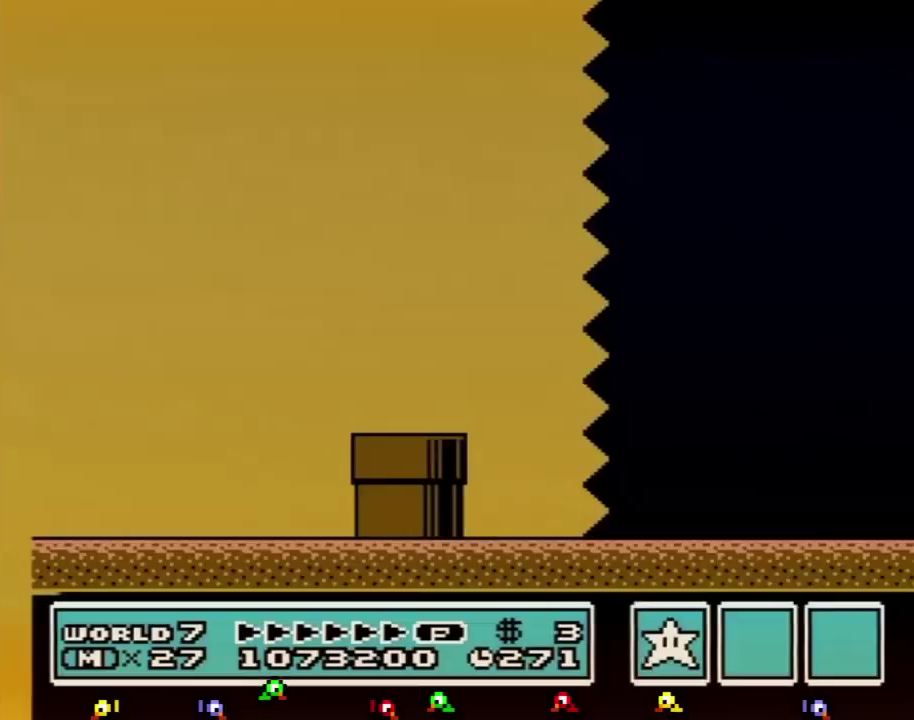
{"buttons": ["B", "DPAD_RIGHT"]}
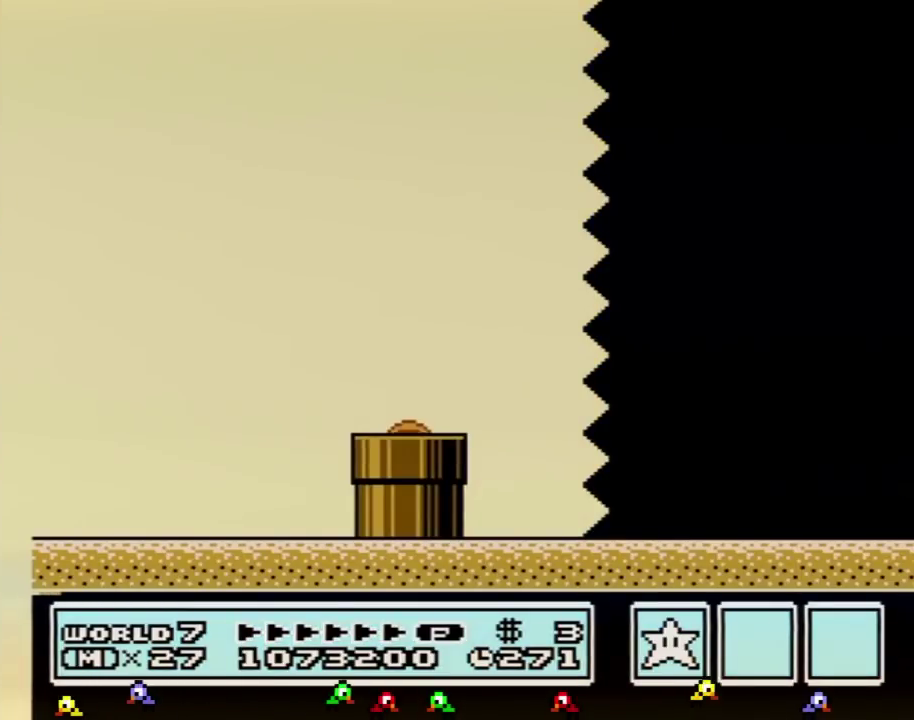
{"buttons": ["B", "DPAD_RIGHT"]}
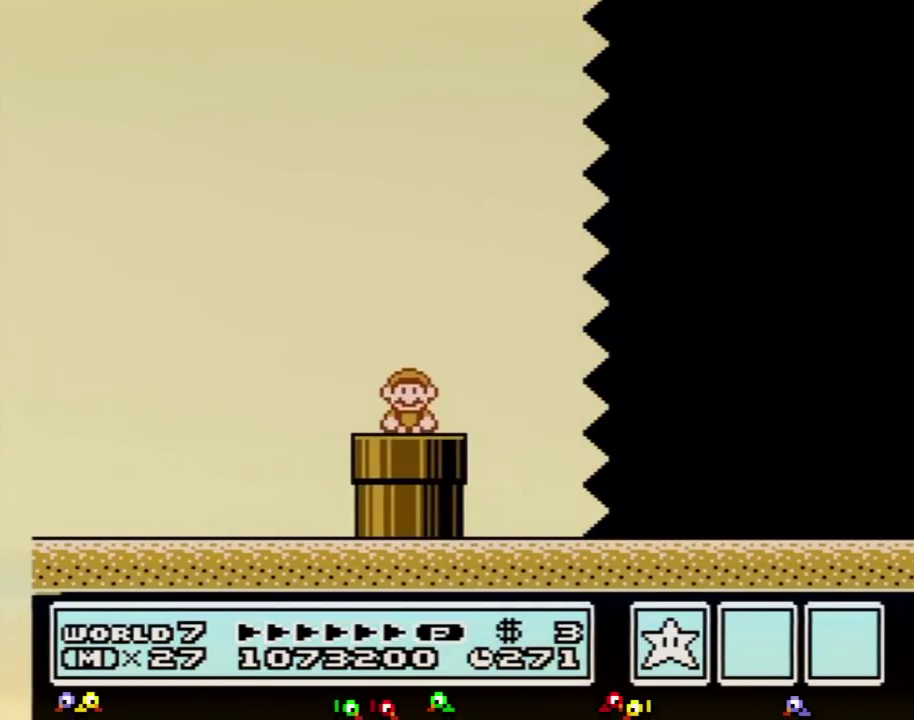
{"buttons": ["B", "DPAD_RIGHT"], "events": [[384, "A", "down"], [417, "A", "up"]]}
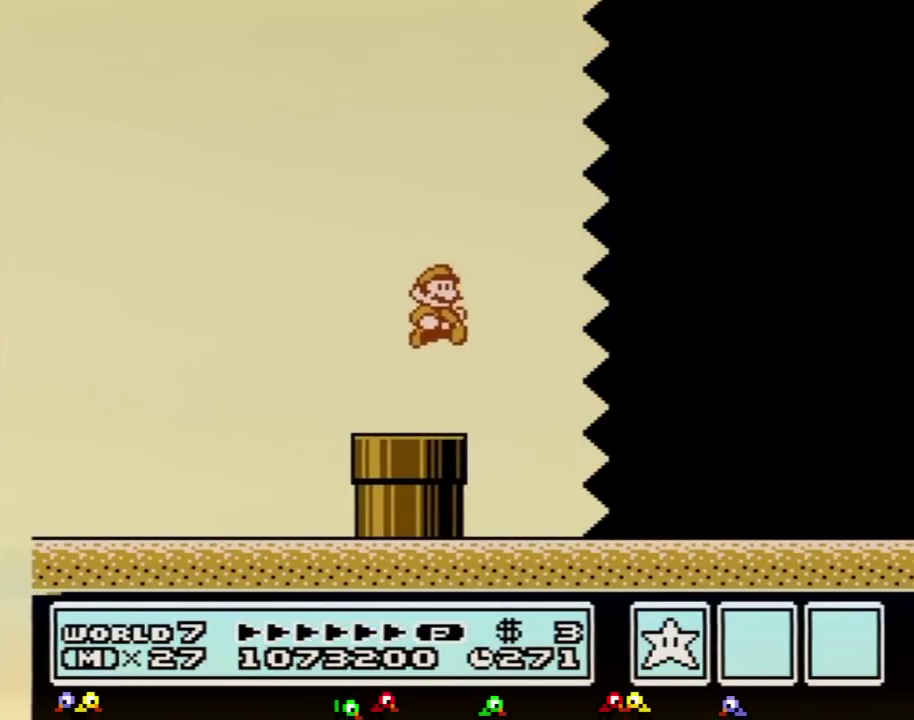
{"buttons": ["B", "DPAD_RIGHT"]}
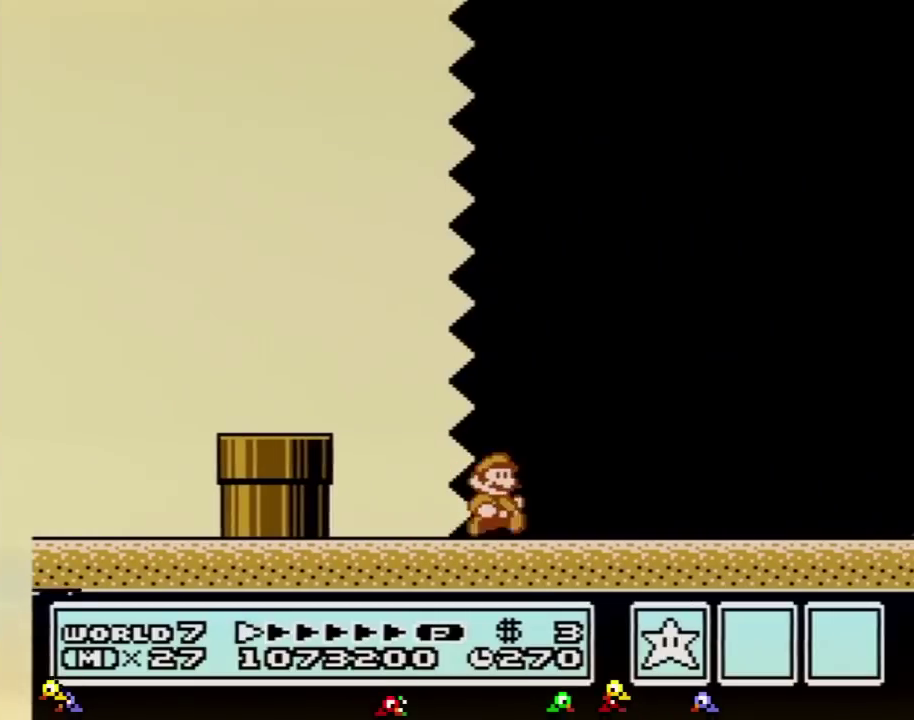
{"buttons": ["B", "DPAD_RIGHT"]}
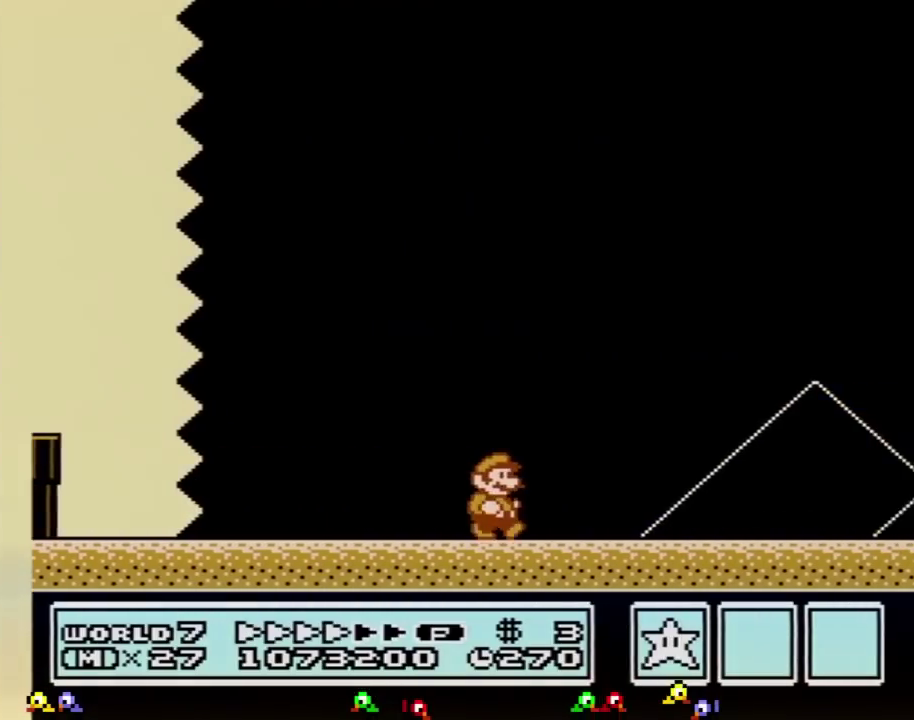
{"buttons": ["B", "DPAD_RIGHT"], "events": [[384, "DPAD_RIGHT", "up"], [418, "DPAD_RIGHT", "down"]]}
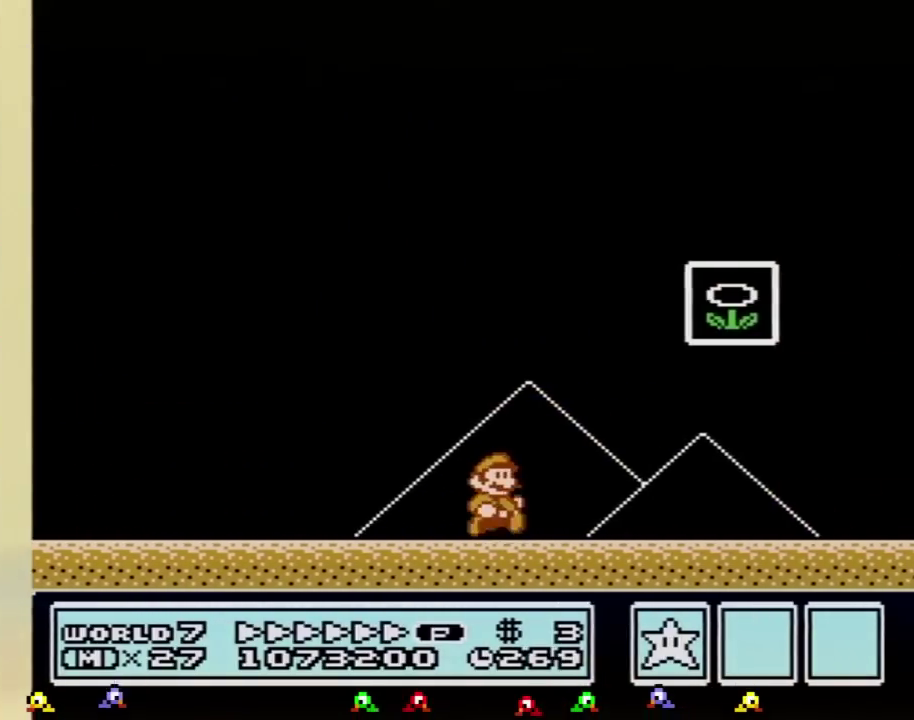
{"buttons": ["A", "B", "DPAD_RIGHT"], "events": [[200, "DPAD_LEFT", "down"], [200, "DPAD_RIGHT", "up"], [284, "A", "down"], [317, "DPAD_UP", "down"], [350, "DPAD_LEFT", "up"], [350, "DPAD_RIGHT", "down"], [384, "DPAD_UP", "up"]]}
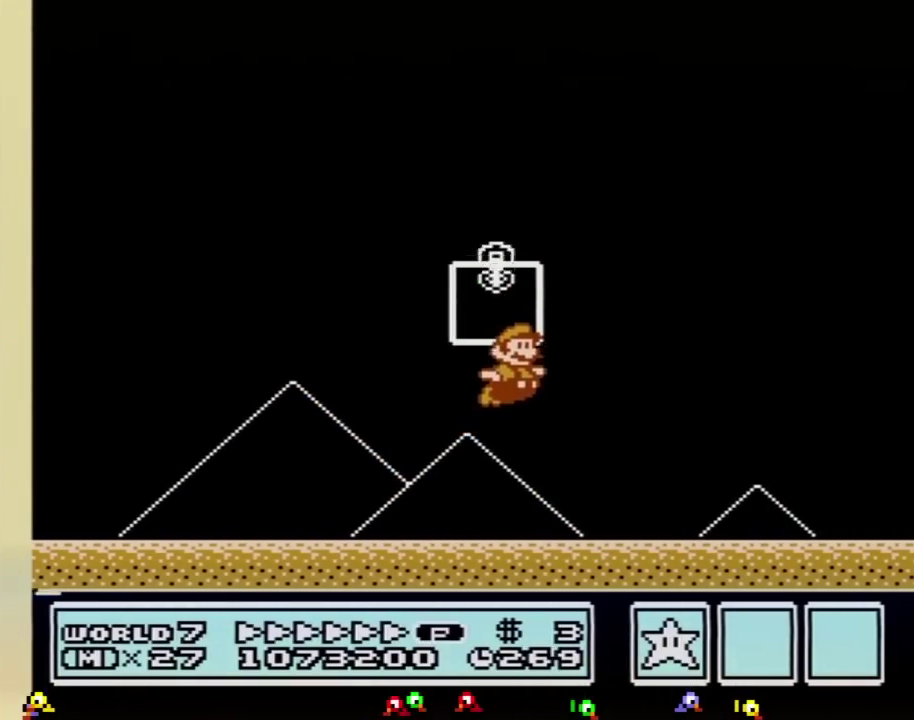
{"buttons": [], "events": [[101, "DPAD_RIGHT", "up"], [167, "A", "up"], [167, "B", "up"]]}